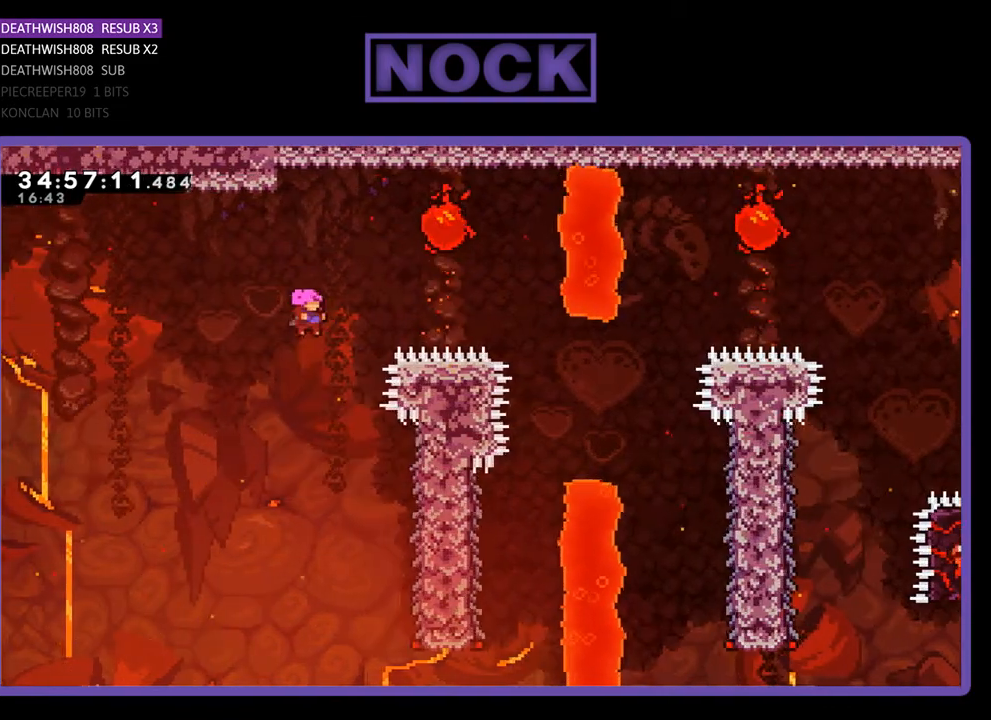
Gameplay with a controller (PlayStation layout); each line is a JSON object with the inputs held at the frame after it. "events" lists button and stick changes between this image and that frame as [ms after this image, input, new state], when the widget could be followed in between. Not read: left_stick right_stick.
{"buttons": ["R2", "DPAD_RIGHT"], "events": [[33, "CROSS", "up"], [133, "CIRCLE", "down"], [267, "DPAD_UP", "up"], [333, "CIRCLE", "up"]]}
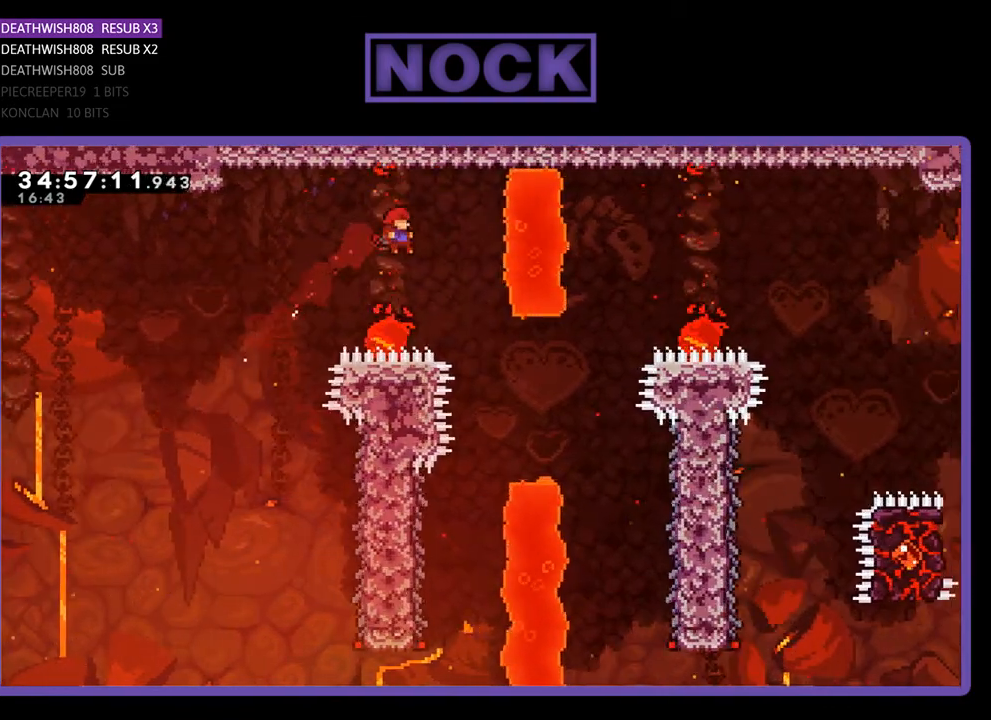
{"buttons": ["R2", "DPAD_LEFT"], "events": [[333, "DPAD_RIGHT", "up"], [400, "DPAD_LEFT", "down"]]}
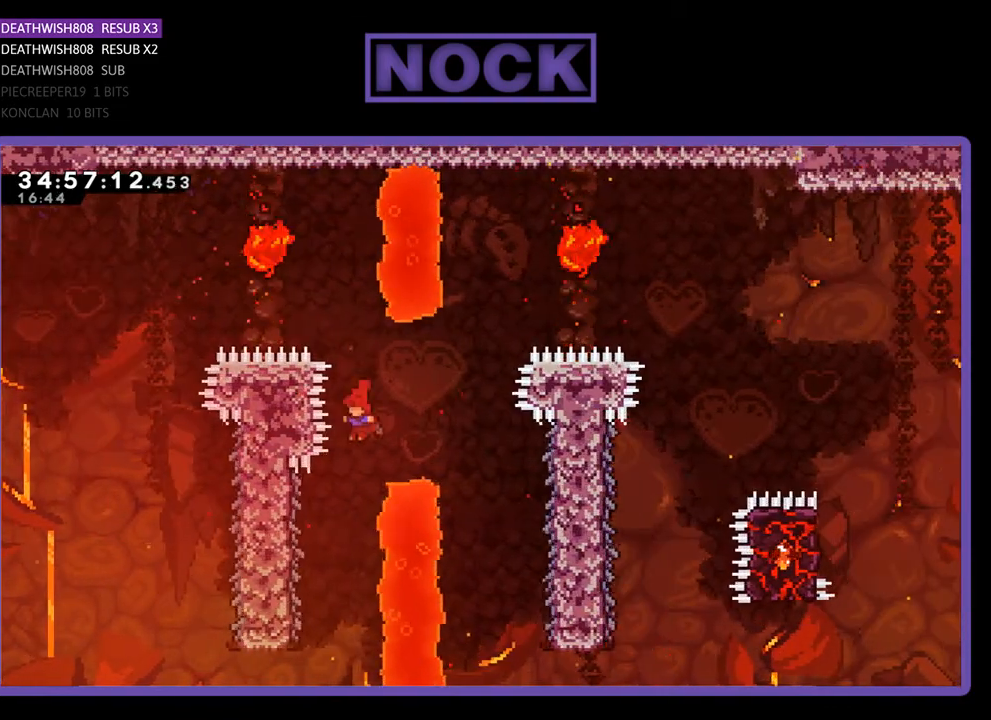
{"buttons": ["R2", "DPAD_DOWN"], "events": [[133, "DPAD_LEFT", "up"], [233, "DPAD_LEFT", "down"], [433, "DPAD_DOWN", "down"], [500, "DPAD_LEFT", "up"]]}
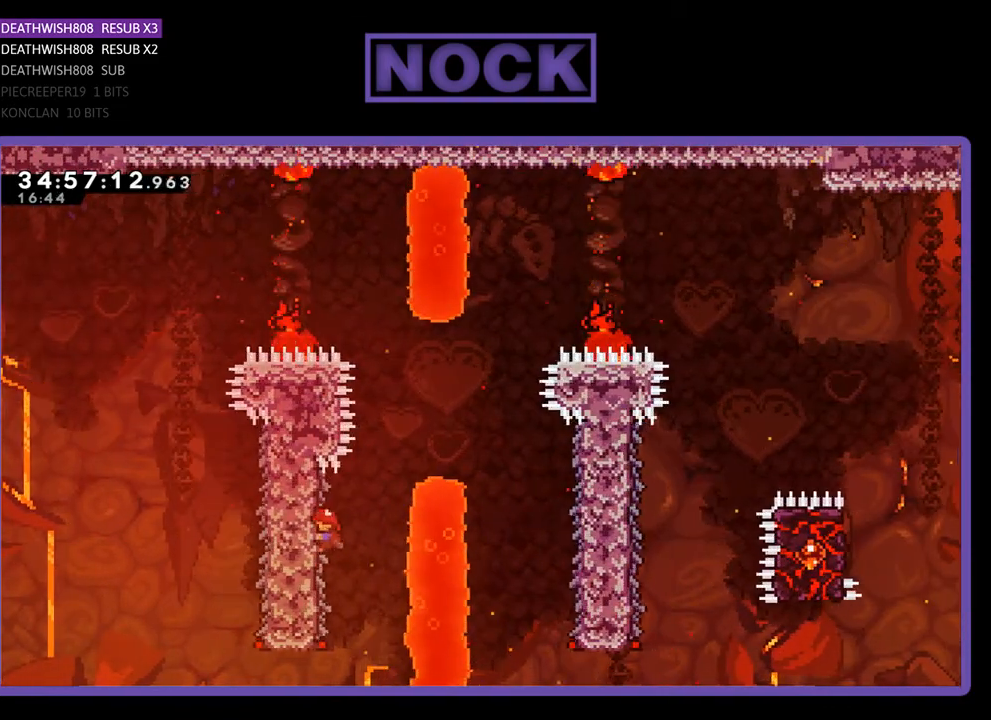
{"buttons": ["CROSS", "R2", "DPAD_RIGHT"], "events": [[33, "DPAD_DOWN", "up"], [67, "DPAD_RIGHT", "down"], [200, "CROSS", "down"]]}
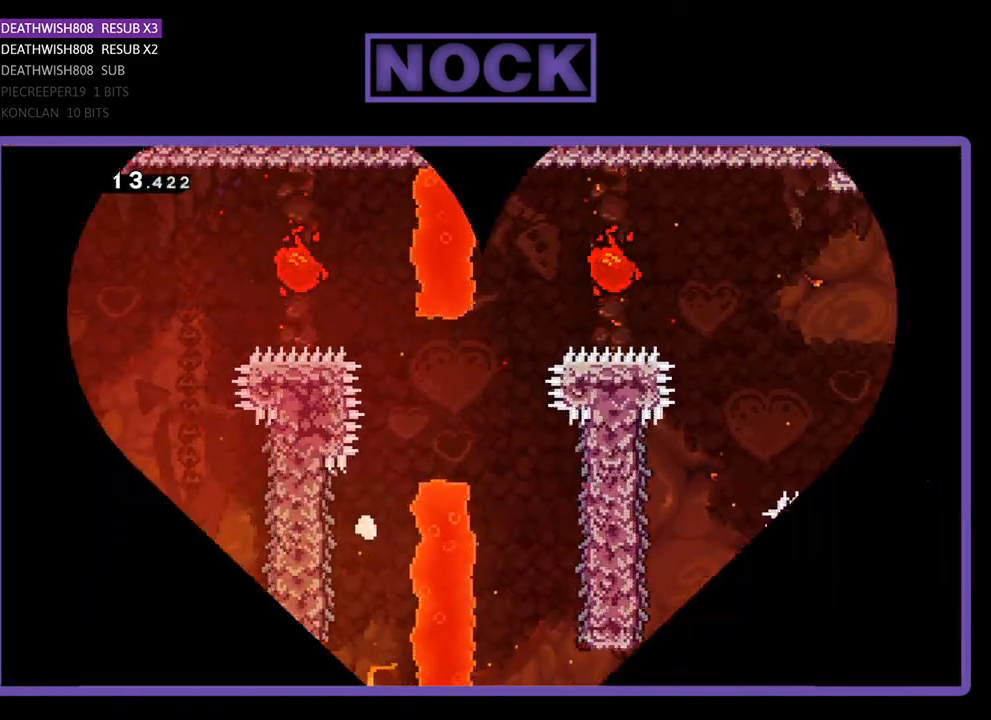
{"buttons": [], "events": [[133, "CROSS", "up"], [167, "DPAD_RIGHT", "up"], [167, "R2", "up"]]}
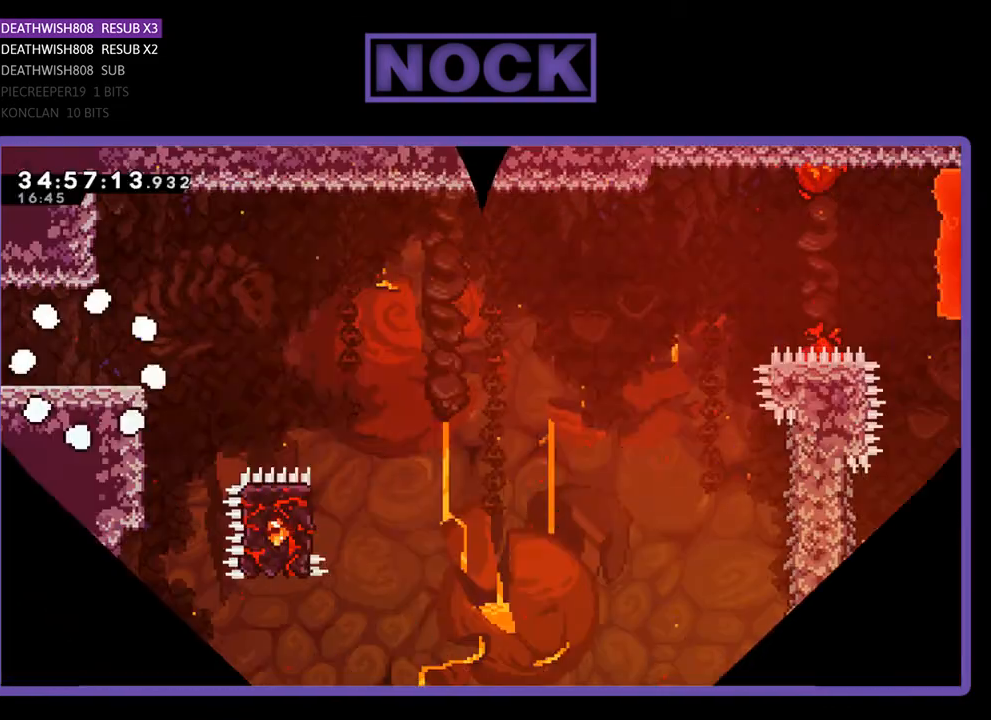
{"buttons": ["R2", "DPAD_RIGHT"], "events": [[367, "R2", "down"], [500, "DPAD_RIGHT", "down"]]}
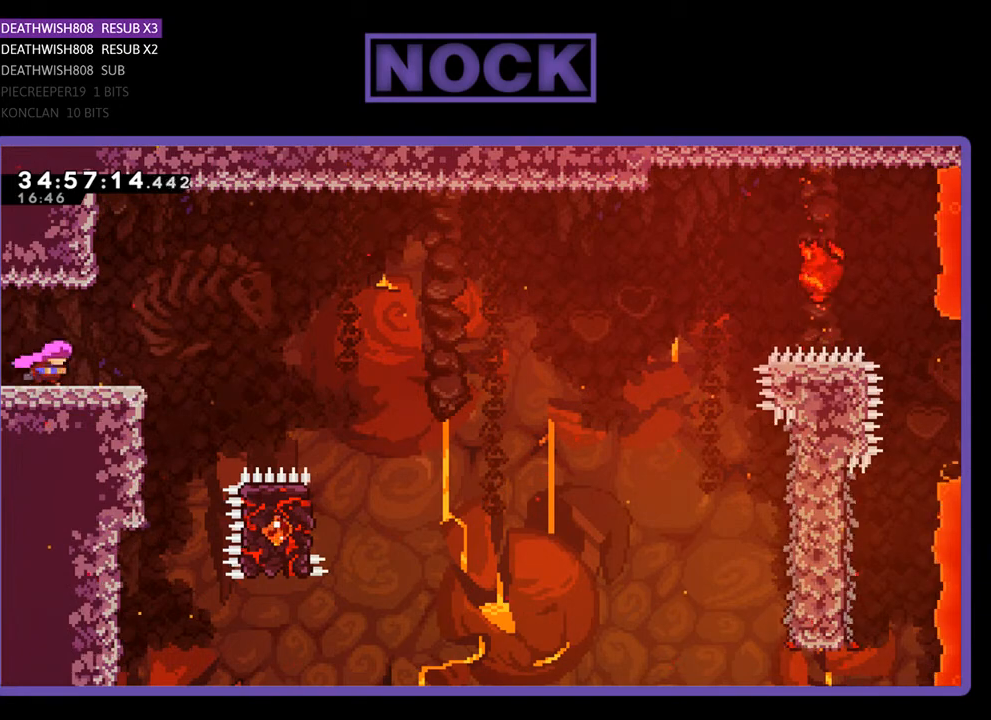
{"buttons": ["CROSS", "R2", "DPAD_RIGHT"], "events": [[433, "CROSS", "down"]]}
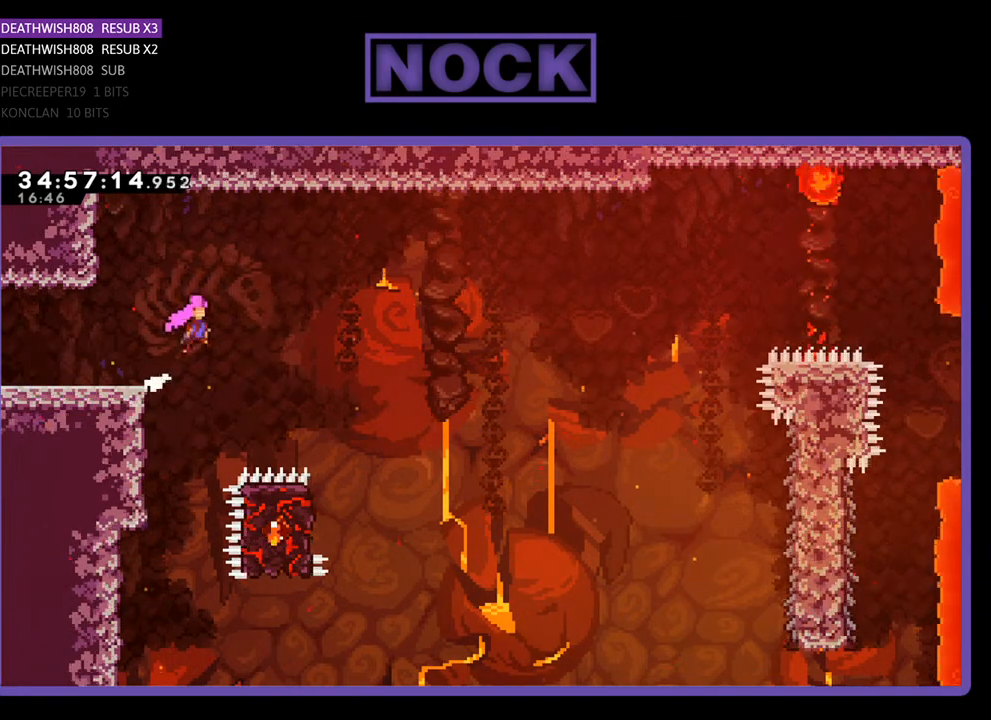
{"buttons": ["CROSS", "R2", "DPAD_RIGHT"], "events": []}
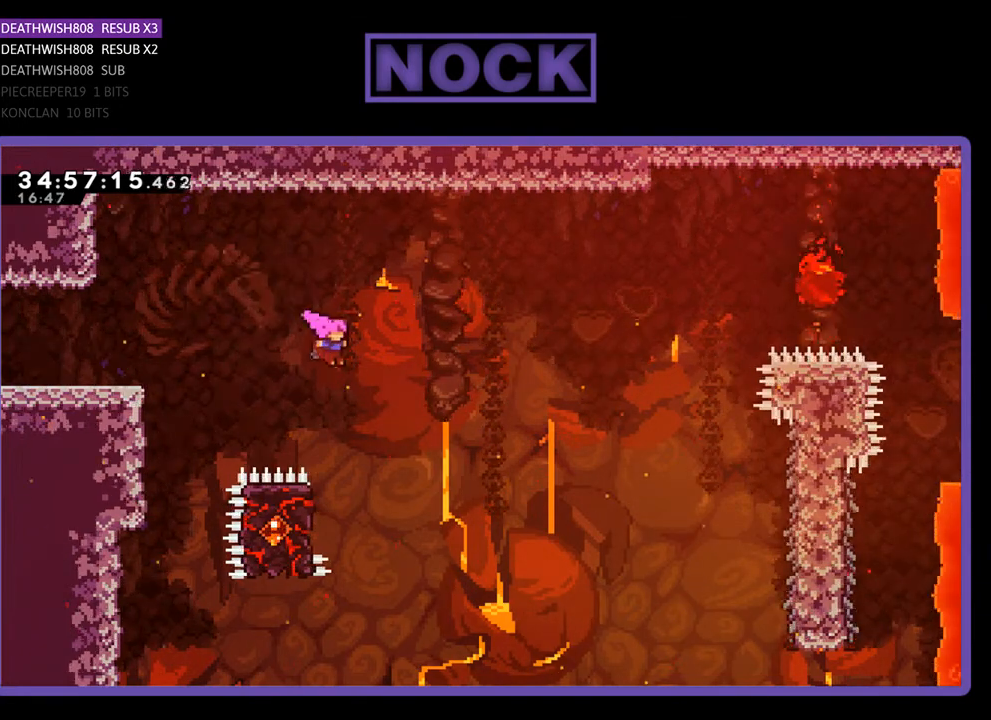
{"buttons": ["R2", "DPAD_LEFT"], "events": [[33, "CROSS", "up"], [100, "DPAD_RIGHT", "up"], [233, "DPAD_LEFT", "down"]]}
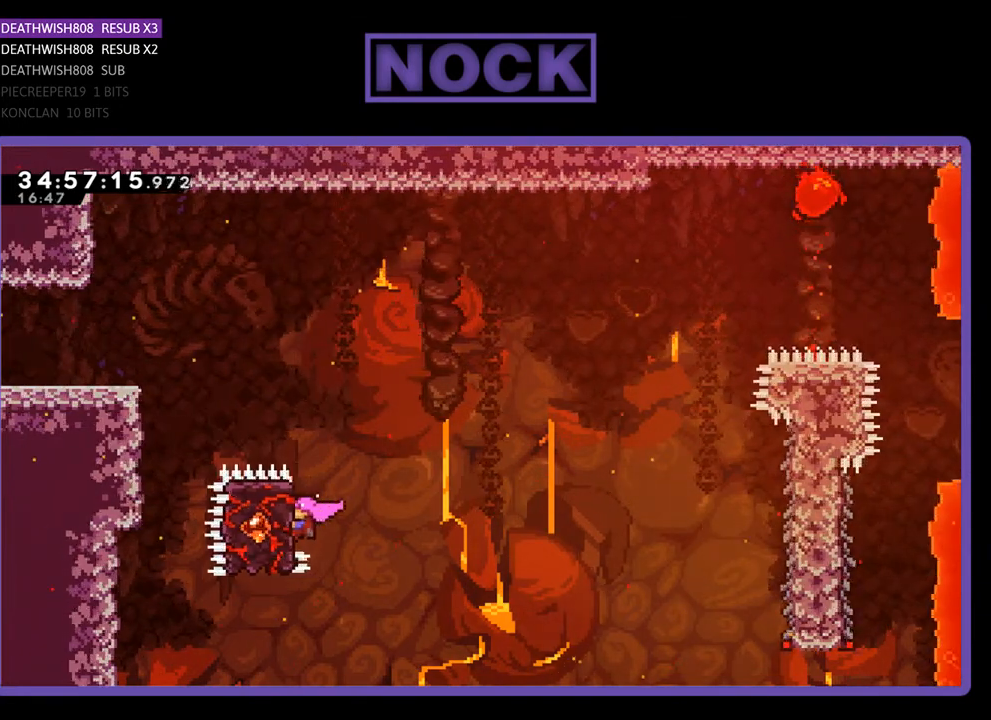
{"buttons": ["CROSS", "R2", "DPAD_RIGHT"], "events": [[100, "DPAD_UP", "down"], [200, "DPAD_LEFT", "up"], [200, "DPAD_RIGHT", "down"], [233, "DPAD_UP", "up"], [400, "CROSS", "down"]]}
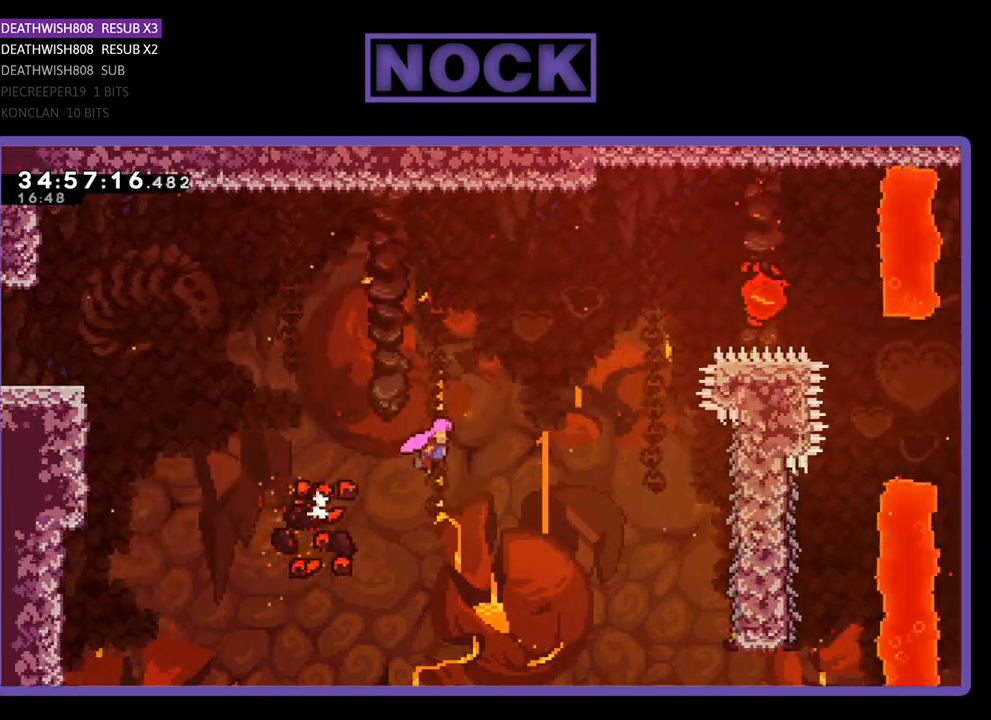
{"buttons": ["R2", "DPAD_DOWN", "DPAD_RIGHT"], "events": [[67, "DPAD_DOWN", "down"], [133, "CROSS", "up"]]}
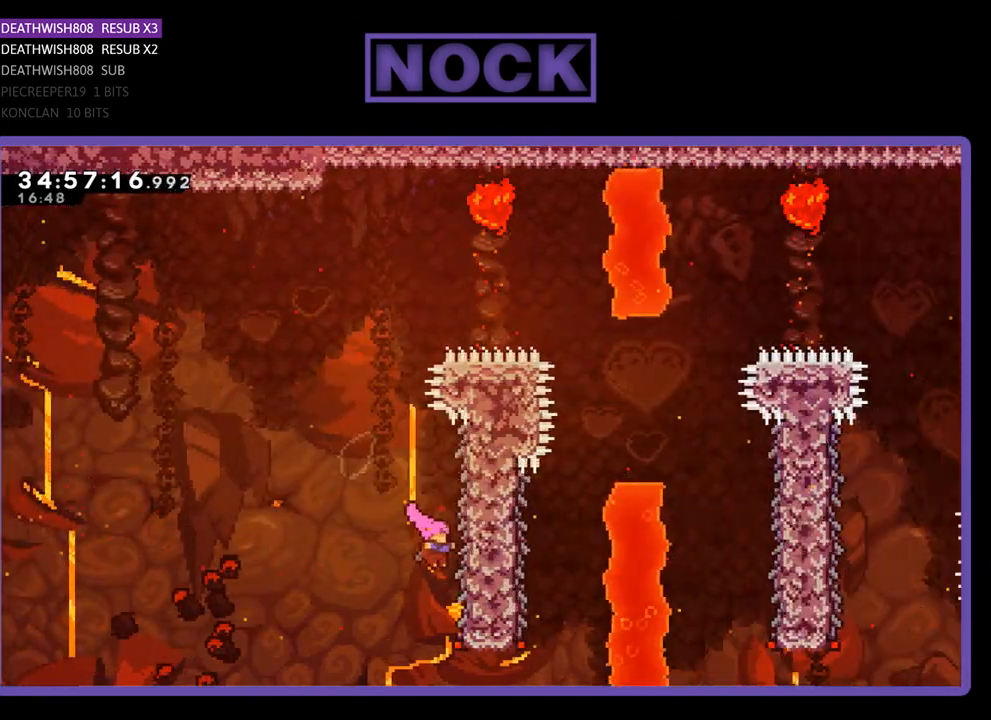
{"buttons": ["R2", "DPAD_UP", "DPAD_LEFT"], "events": [[100, "DPAD_DOWN", "up"], [167, "DPAD_UP", "down"], [233, "DPAD_RIGHT", "up"], [400, "DPAD_LEFT", "down"]]}
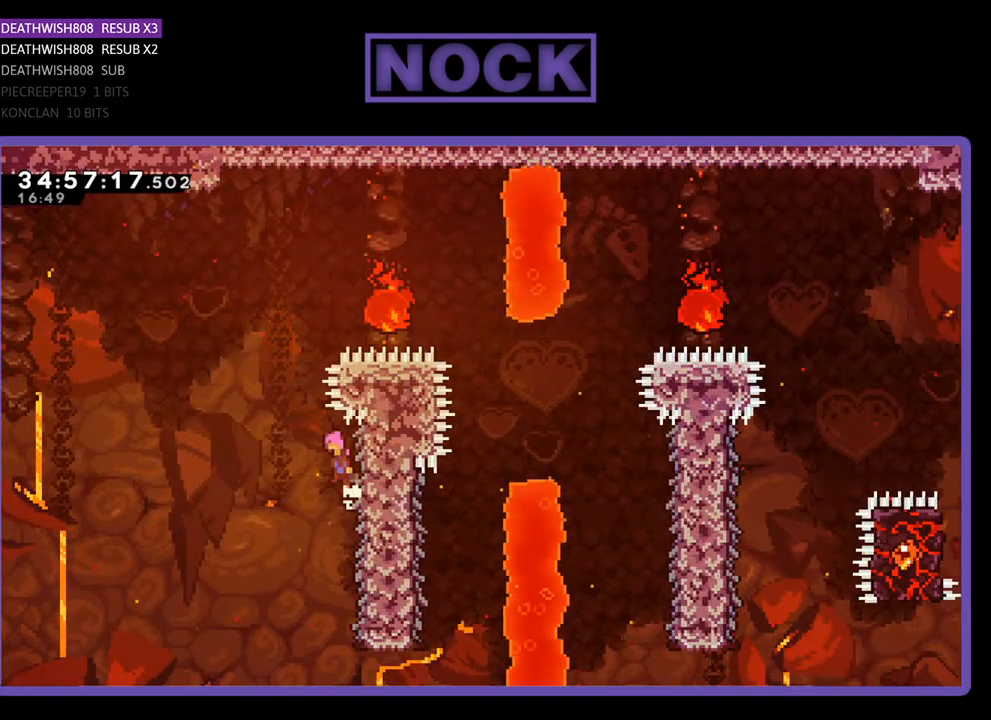
{"buttons": ["CIRCLE", "R2", "DPAD_UP", "DPAD_RIGHT"], "events": [[33, "CROSS", "down"], [267, "DPAD_LEFT", "up"], [300, "DPAD_RIGHT", "down"], [367, "CROSS", "up"], [500, "CIRCLE", "down"]]}
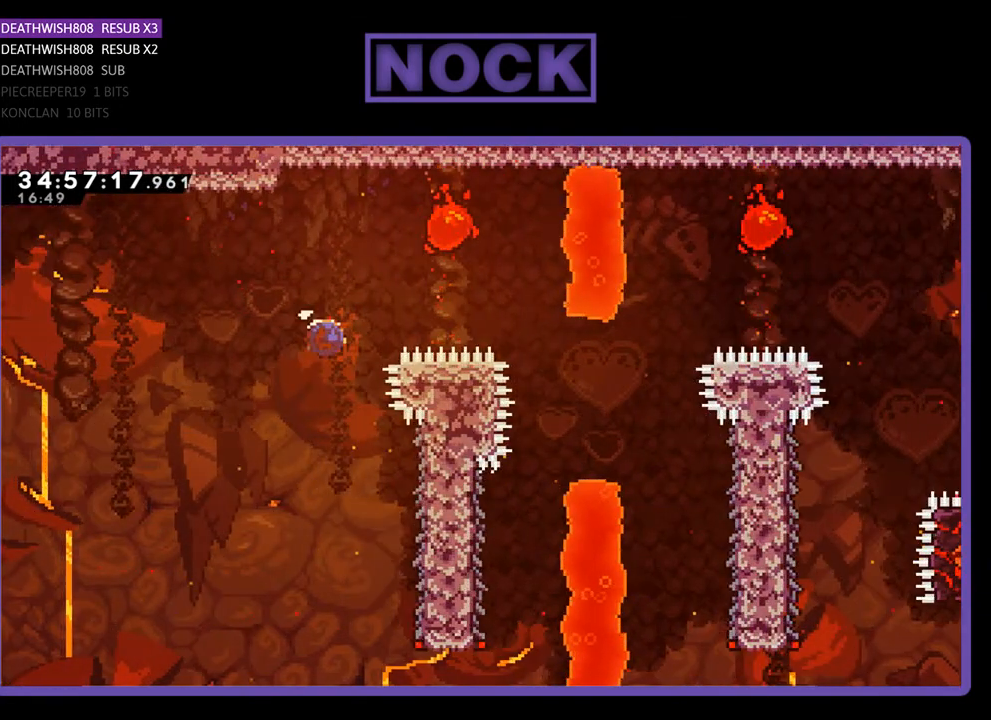
{"buttons": ["R2", "DPAD_RIGHT"], "events": [[167, "DPAD_UP", "up"], [233, "CIRCLE", "up"]]}
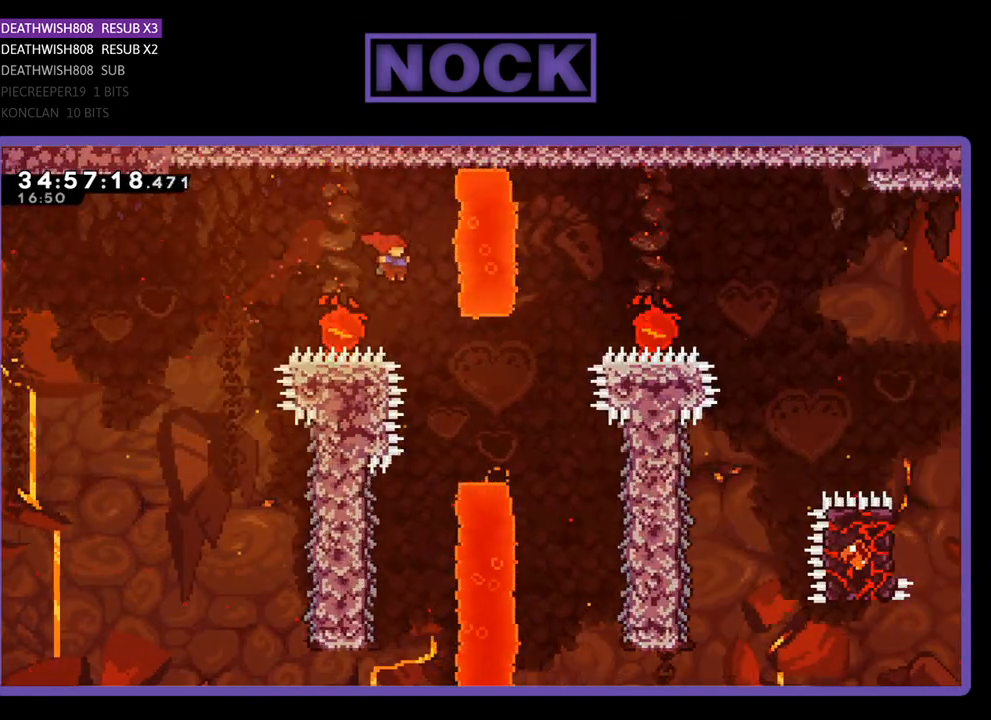
{"buttons": ["R2", "DPAD_LEFT"], "events": [[167, "DPAD_RIGHT", "up"], [367, "DPAD_LEFT", "down"]]}
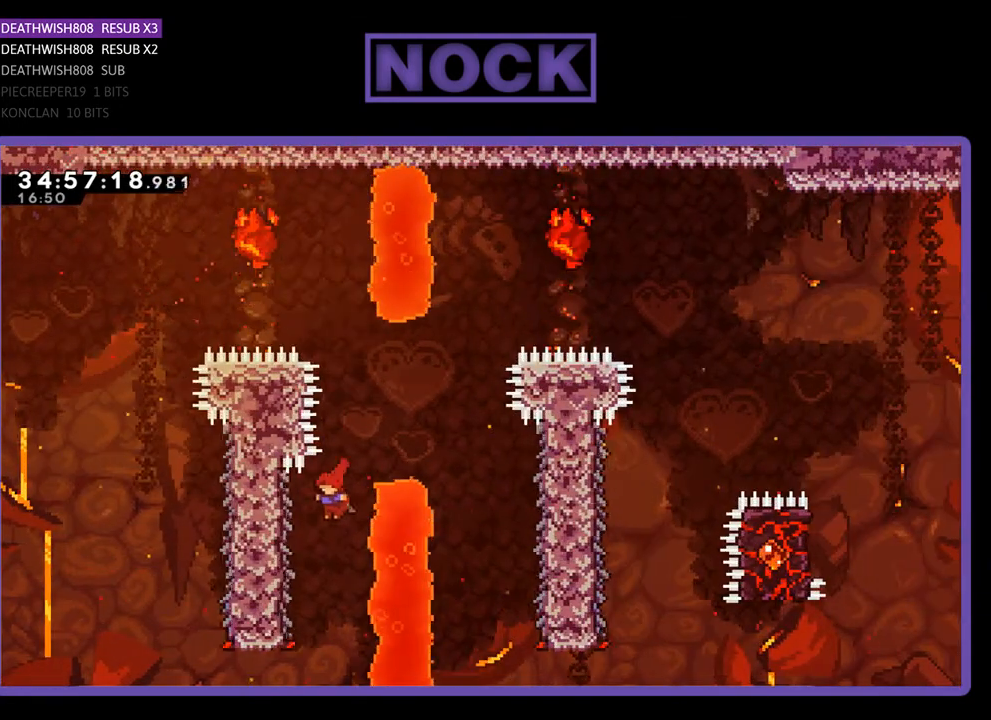
{"buttons": ["CROSS", "R2", "DPAD_RIGHT"], "events": [[167, "DPAD_DOWN", "down"], [233, "DPAD_LEFT", "up"], [300, "DPAD_DOWN", "up"], [333, "DPAD_RIGHT", "down"], [500, "CROSS", "down"]]}
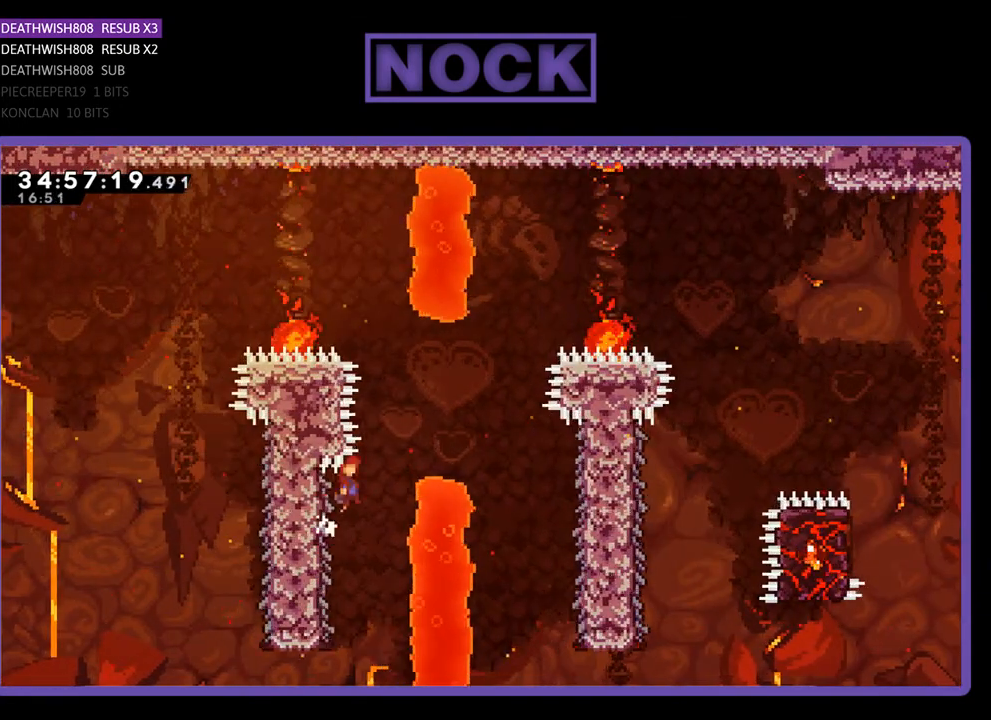
{"buttons": ["R2", "DPAD_RIGHT"], "events": [[500, "CROSS", "up"]]}
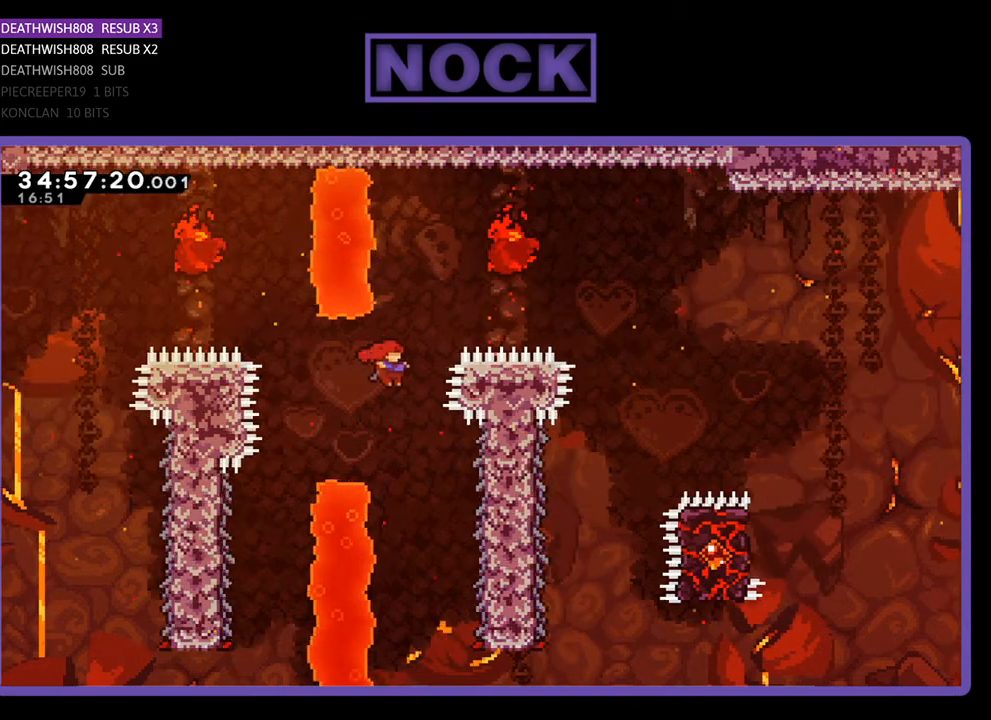
{"buttons": ["R2", "DPAD_DOWN"], "events": [[300, "DPAD_DOWN", "down"], [333, "DPAD_RIGHT", "up"]]}
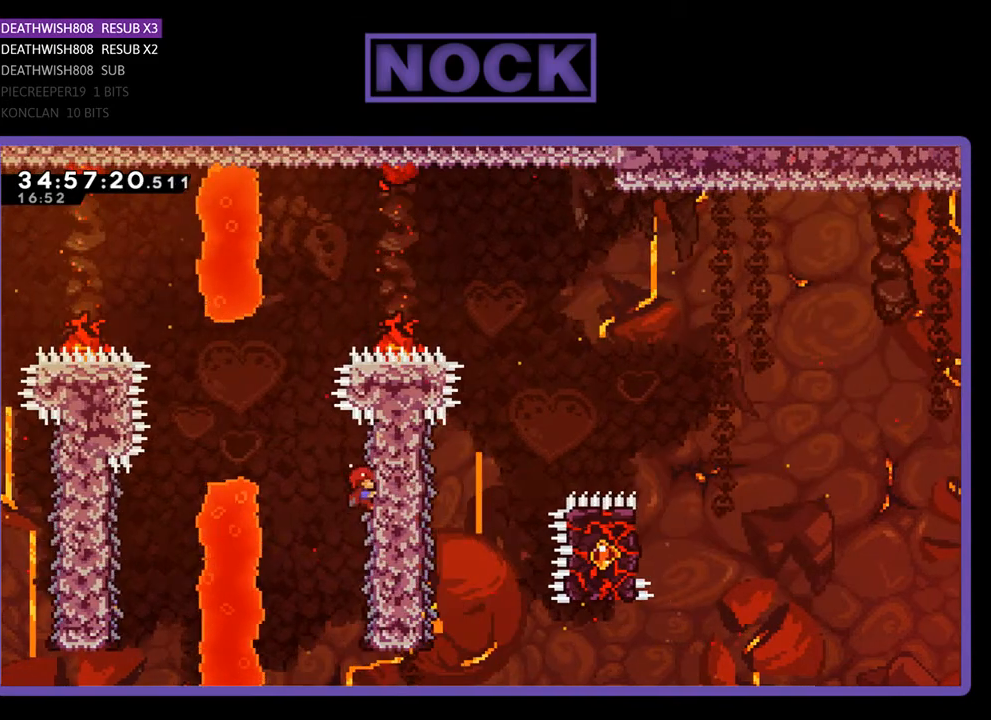
{"buttons": ["R2", "DPAD_UP", "DPAD_RIGHT"], "events": [[67, "DPAD_DOWN", "up"], [133, "DPAD_LEFT", "down"], [133, "DPAD_UP", "down"], [200, "CROSS", "down"], [400, "DPAD_LEFT", "up"], [433, "CROSS", "up"], [433, "DPAD_RIGHT", "down"]]}
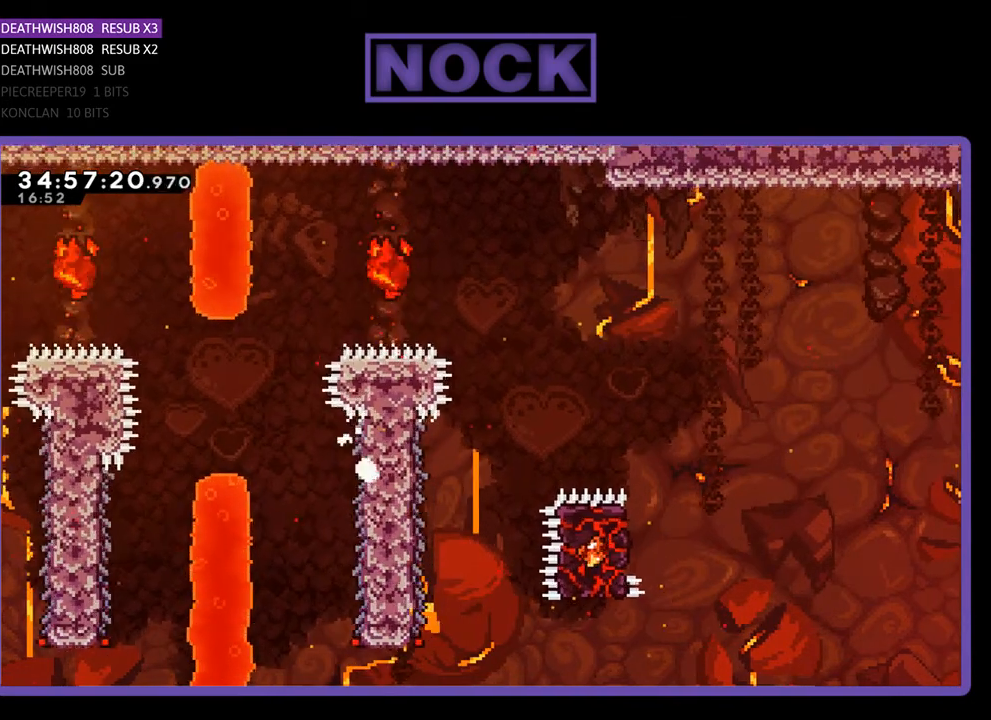
{"buttons": [], "events": [[133, "DPAD_RIGHT", "up"], [133, "DPAD_UP", "up"], [167, "R2", "up"]]}
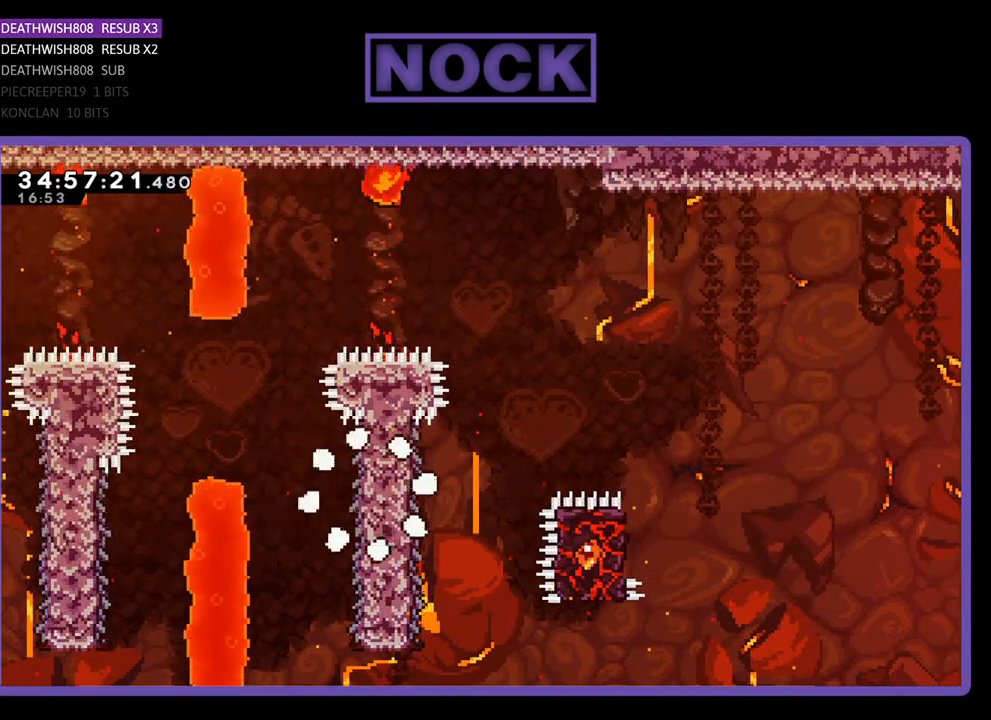
{"buttons": [], "events": []}
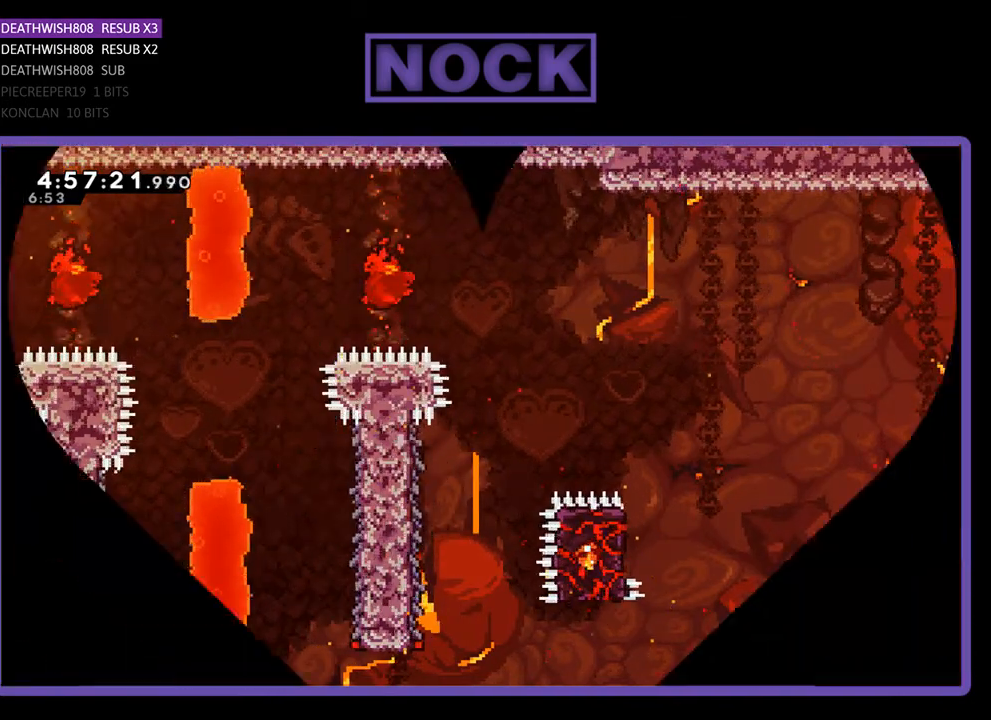
{"buttons": [], "events": []}
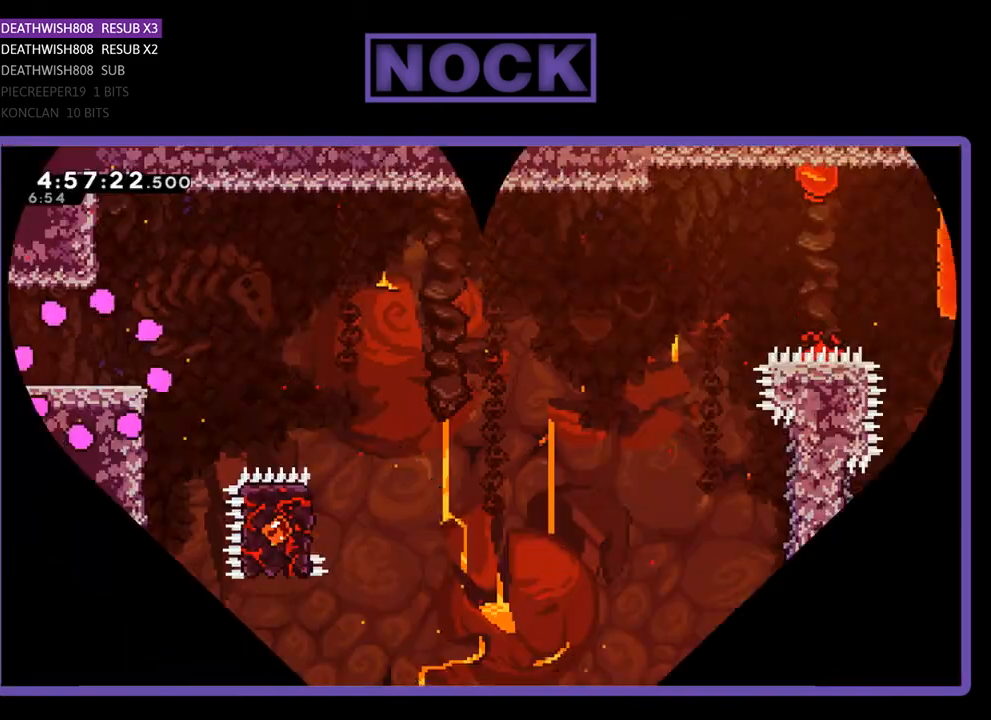
{"buttons": [], "events": []}
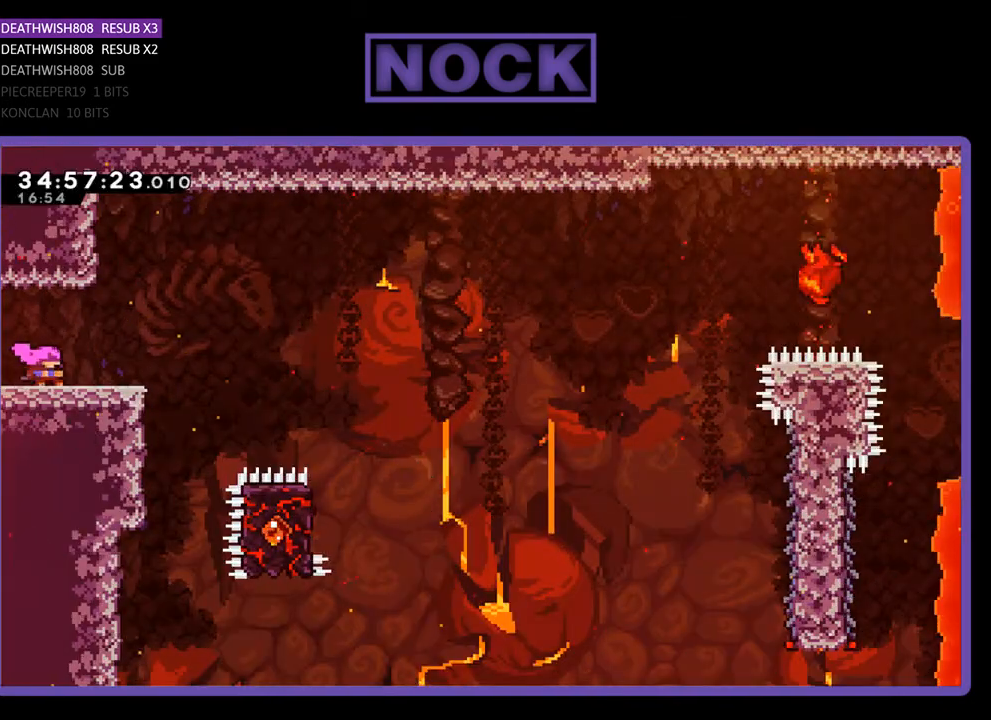
{"buttons": ["R2", "DPAD_RIGHT"], "events": [[67, "DPAD_RIGHT", "down"], [133, "R2", "down"]]}
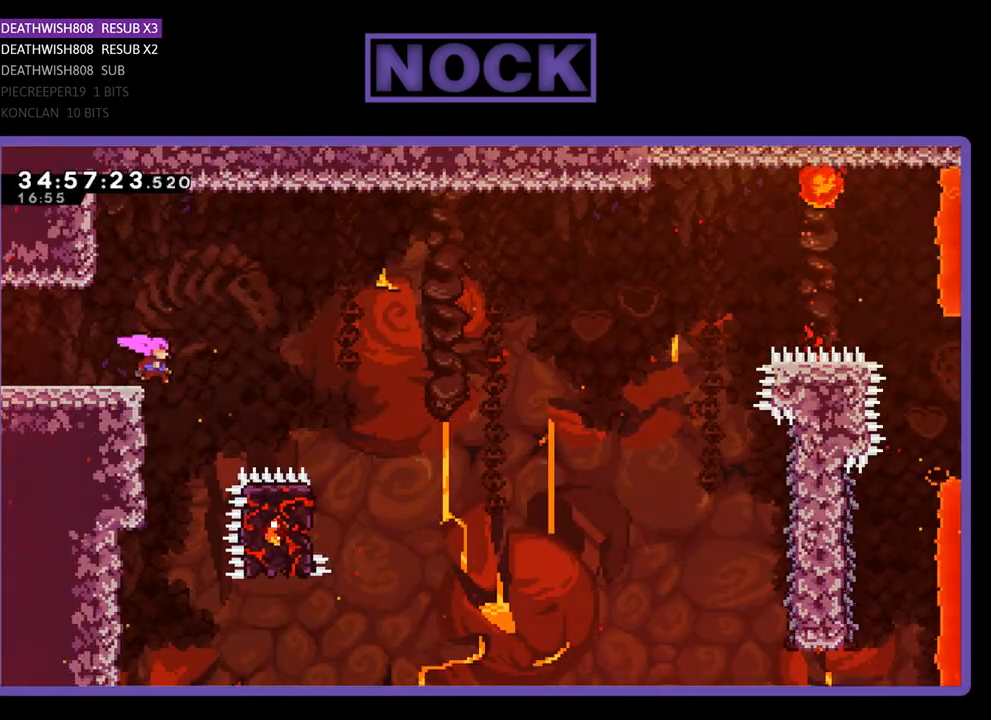
{"buttons": ["CROSS", "R2", "DPAD_RIGHT"], "events": [[33, "CROSS", "down"]]}
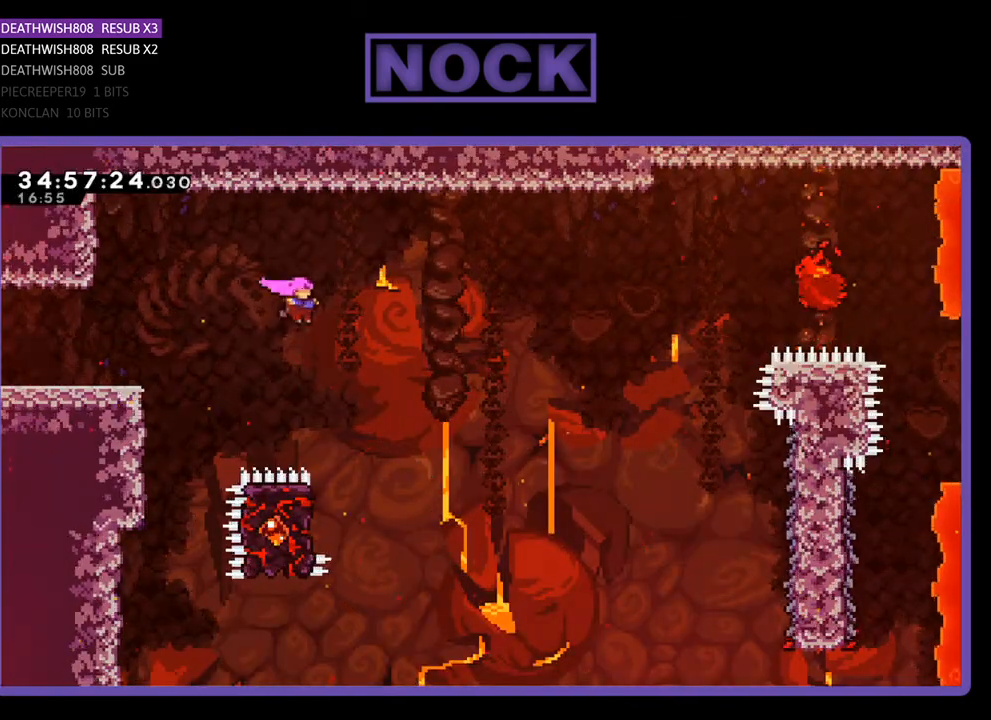
{"buttons": ["R2", "DPAD_LEFT"], "events": [[200, "CROSS", "up"], [233, "DPAD_RIGHT", "up"], [367, "DPAD_LEFT", "down"]]}
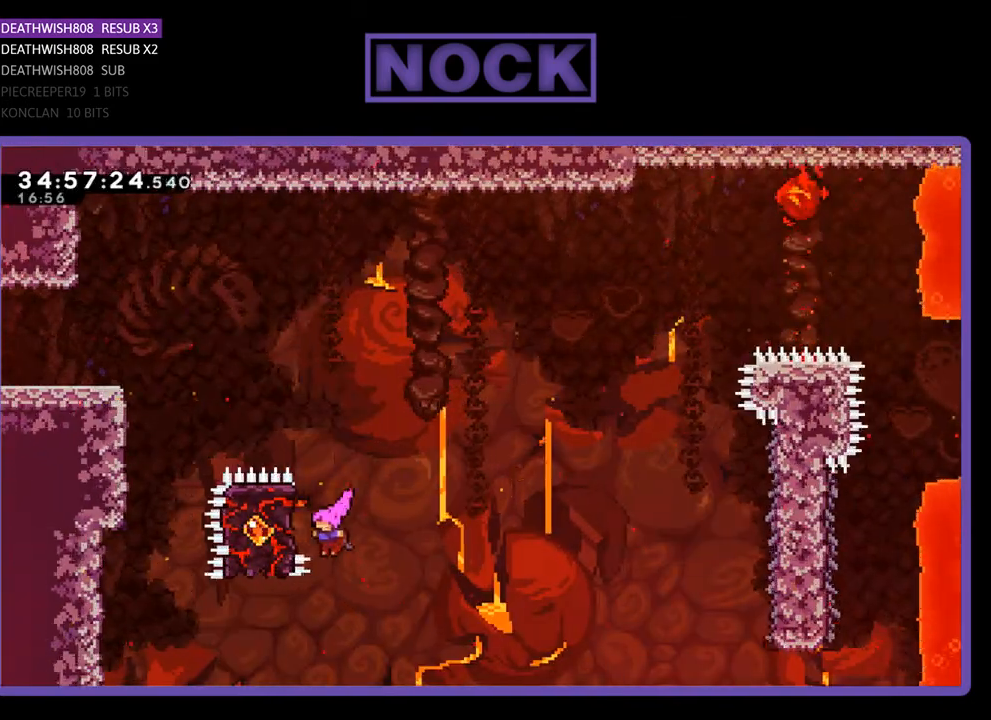
{"buttons": [], "events": [[167, "DPAD_UP", "down"], [400, "DPAD_LEFT", "up"], [433, "DPAD_UP", "up"], [500, "R2", "up"]]}
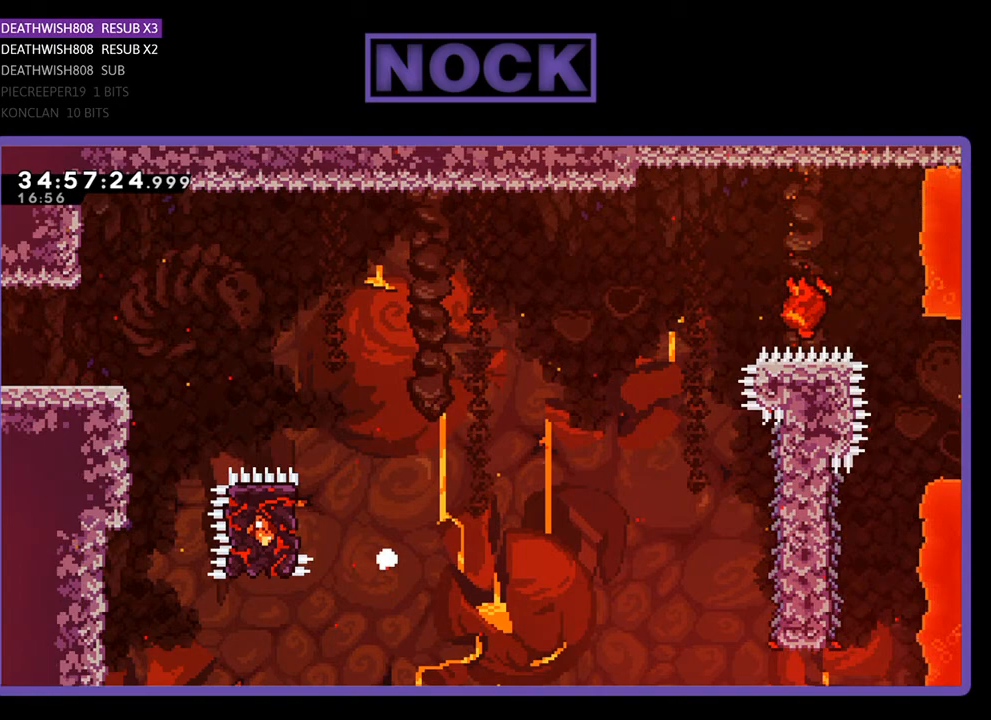
{"buttons": [], "events": []}
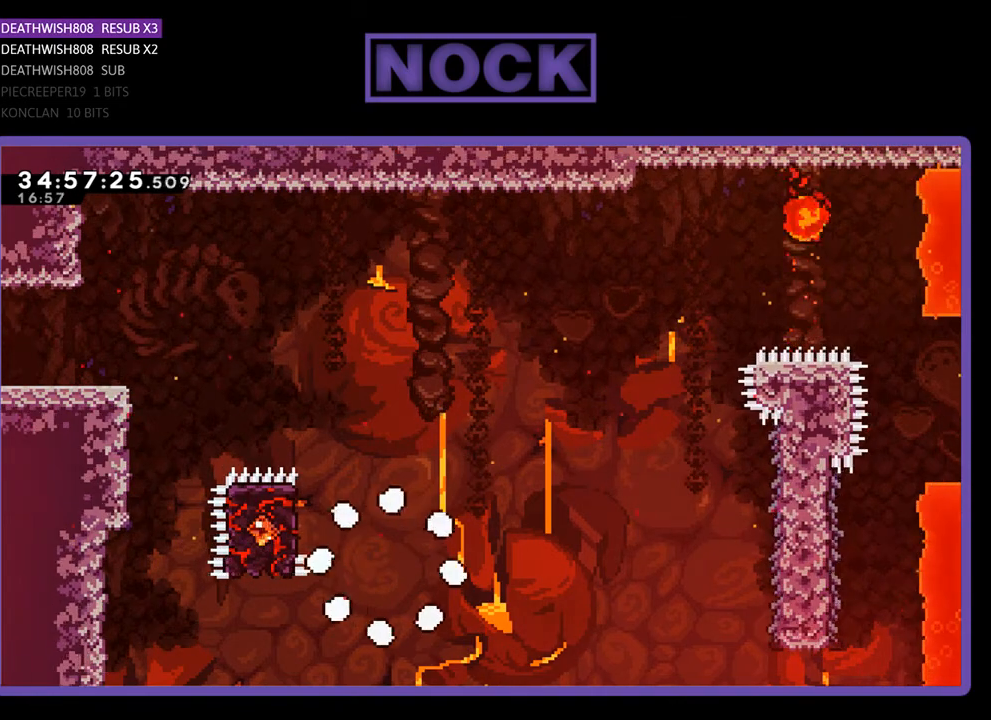
{"buttons": ["R2"], "events": [[200, "R2", "down"]]}